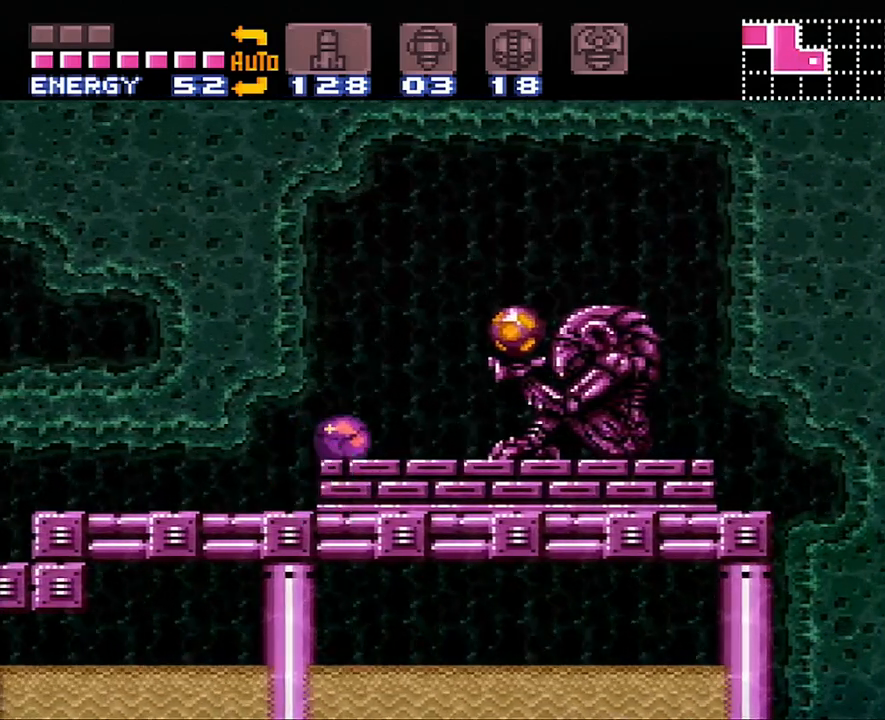
Gameplay with a controller (Nintendo layout); each line is a JSON object with the inputs held at the frame after it. "events" lists button and stick changes between this image and that frame as [ms after this image, input, new state], when the widget could be followed in between. Not read: L3 R3.
{"buttons": ["R1"], "events": [[17, "DPAD_UP", "down"], [133, "DPAD_RIGHT", "up"], [200, "A", "up"], [283, "DPAD_RIGHT", "down"], [317, "R1", "down"], [350, "Y", "down"], [383, "DPAD_RIGHT", "up"], [417, "Y", "up"], [483, "DPAD_UP", "up"]]}
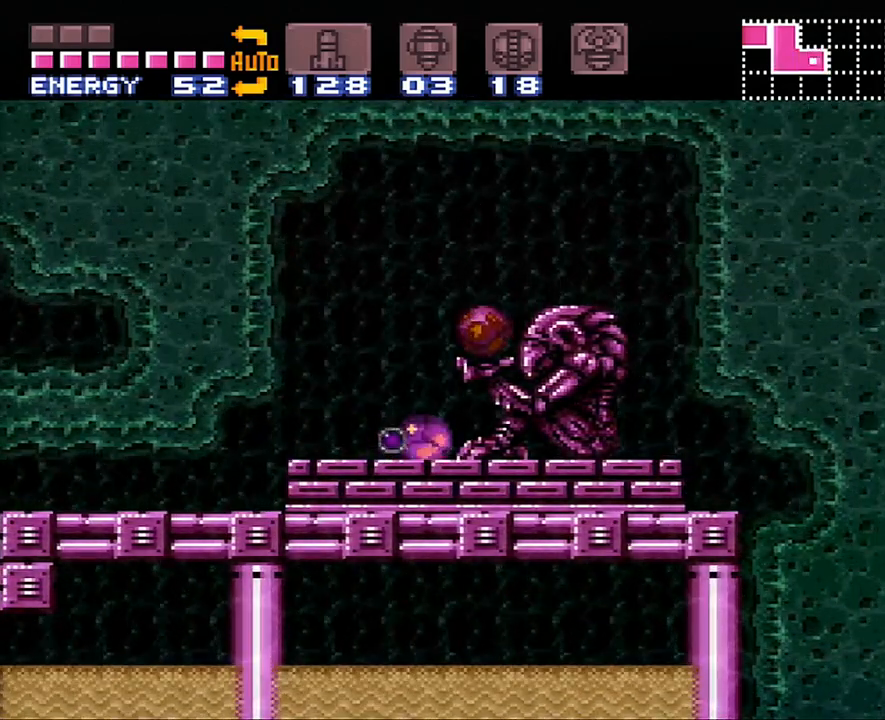
{"buttons": ["R1"], "events": [[33, "DPAD_UP", "down"], [167, "DPAD_UP", "up"], [250, "DPAD_UP", "down"], [283, "Y", "down"], [383, "DPAD_UP", "up"], [417, "Y", "up"]]}
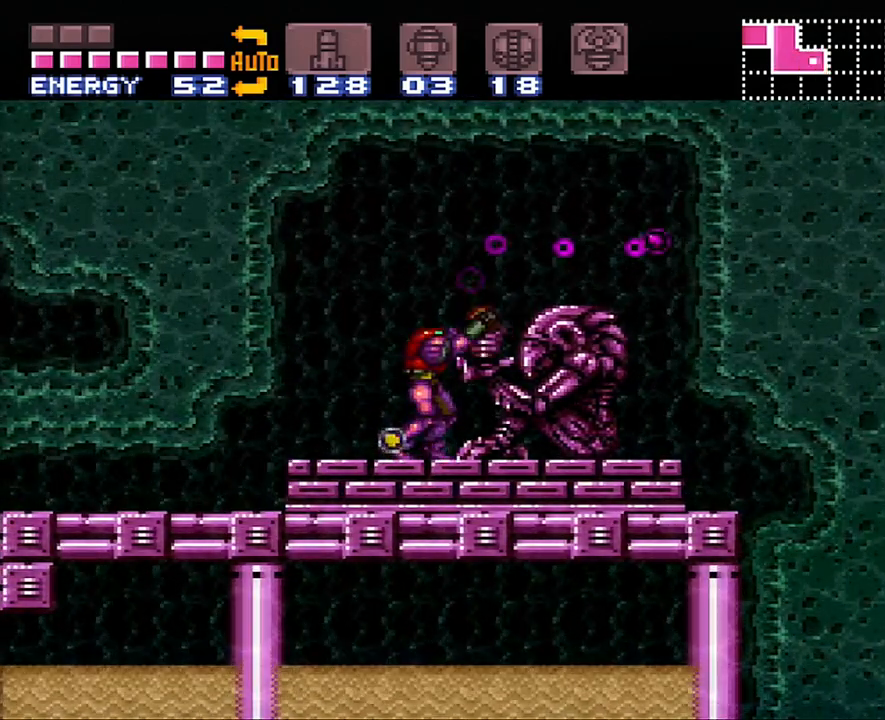
{"buttons": ["DPAD_RIGHT"], "events": [[17, "DPAD_RIGHT", "down"], [67, "R1", "up"]]}
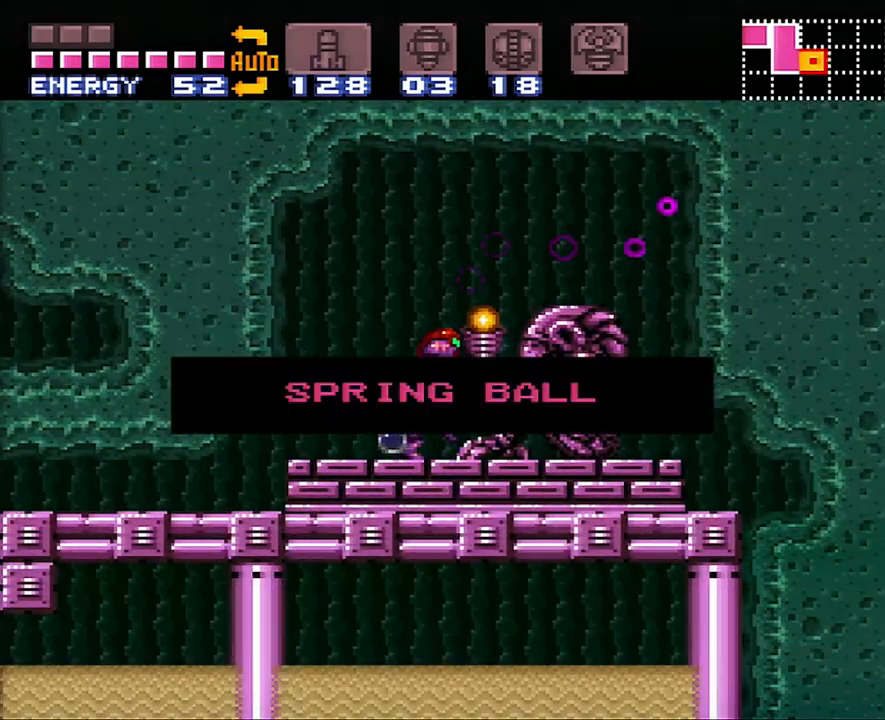
{"buttons": ["DPAD_RIGHT"], "events": []}
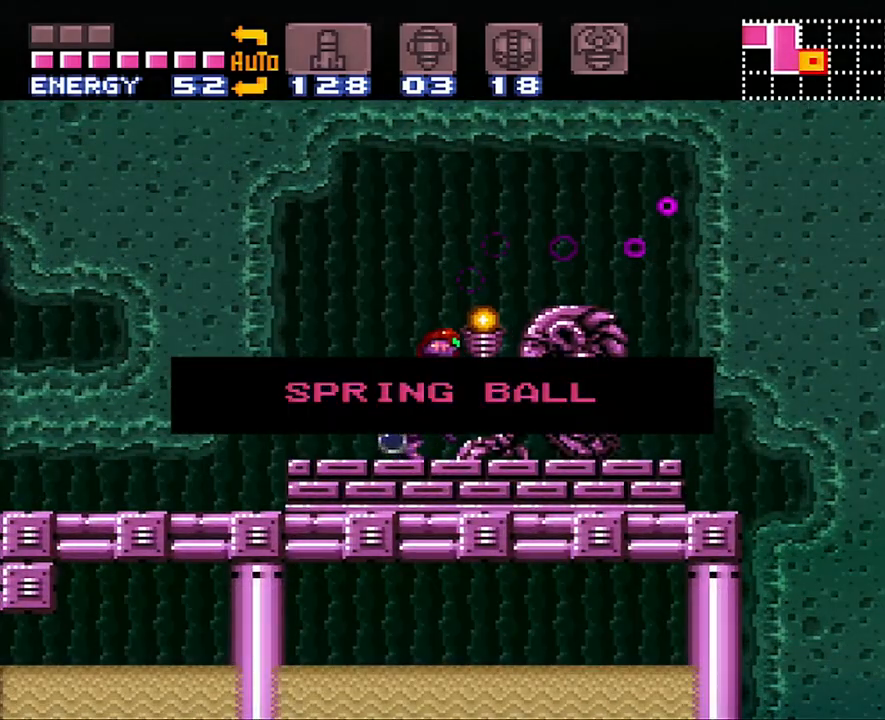
{"buttons": ["DPAD_RIGHT"], "events": []}
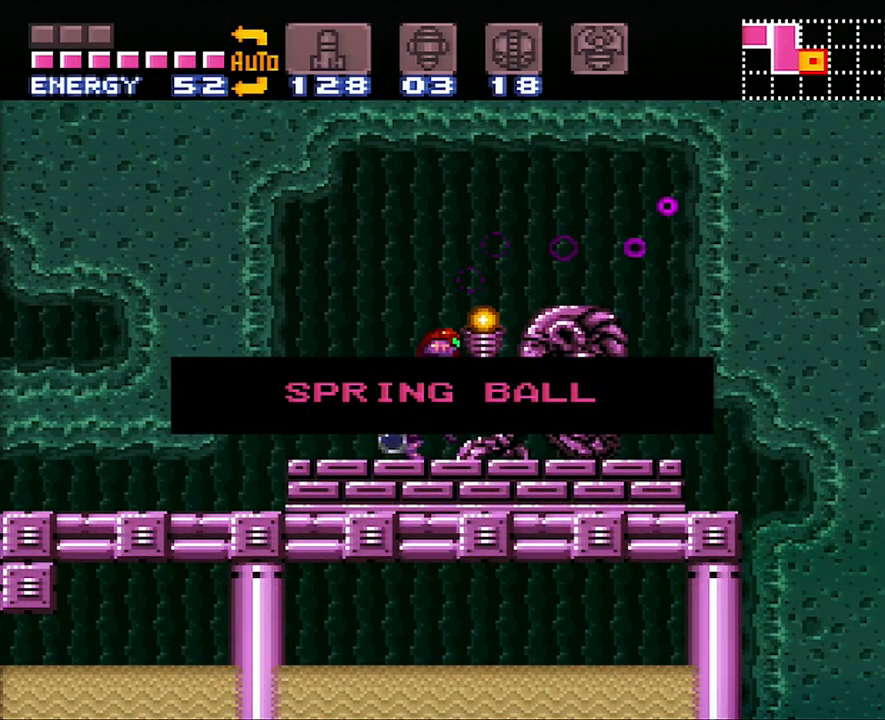
{"buttons": ["DPAD_RIGHT"], "events": []}
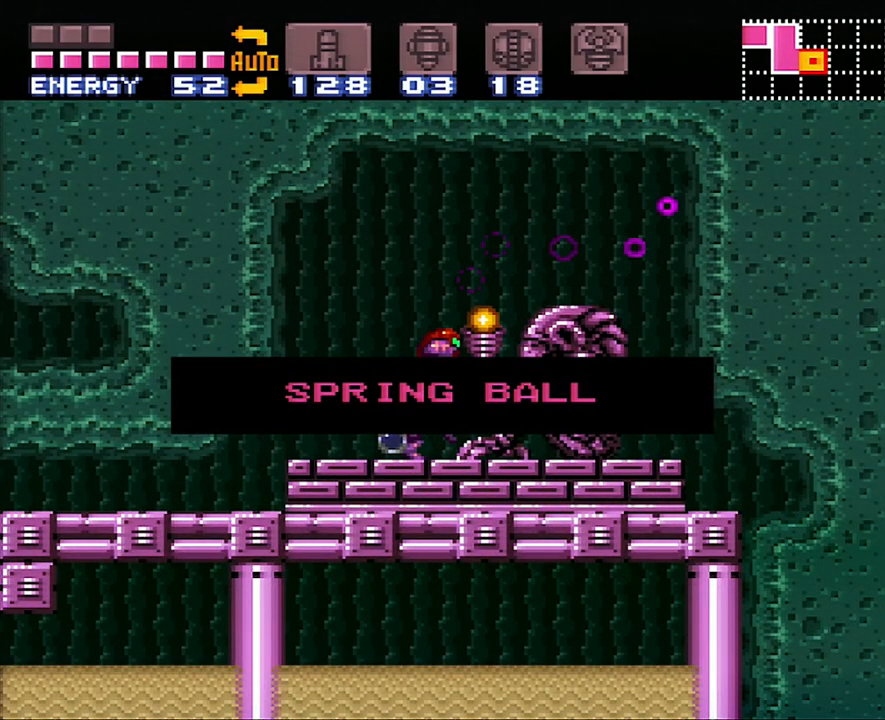
{"buttons": ["DPAD_RIGHT"], "events": []}
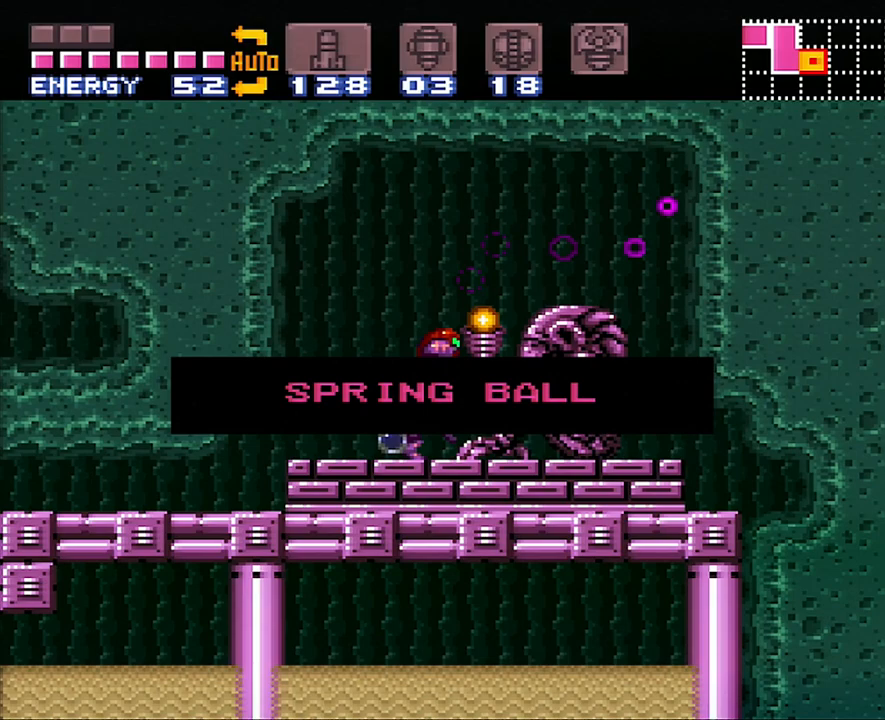
{"buttons": ["DPAD_RIGHT"], "events": []}
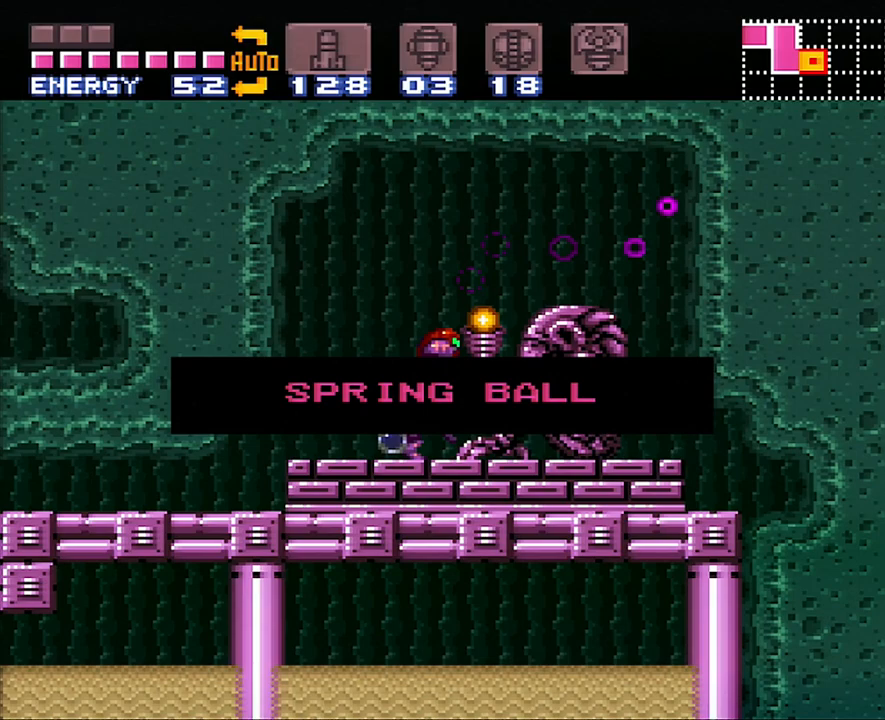
{"buttons": ["DPAD_RIGHT"], "events": []}
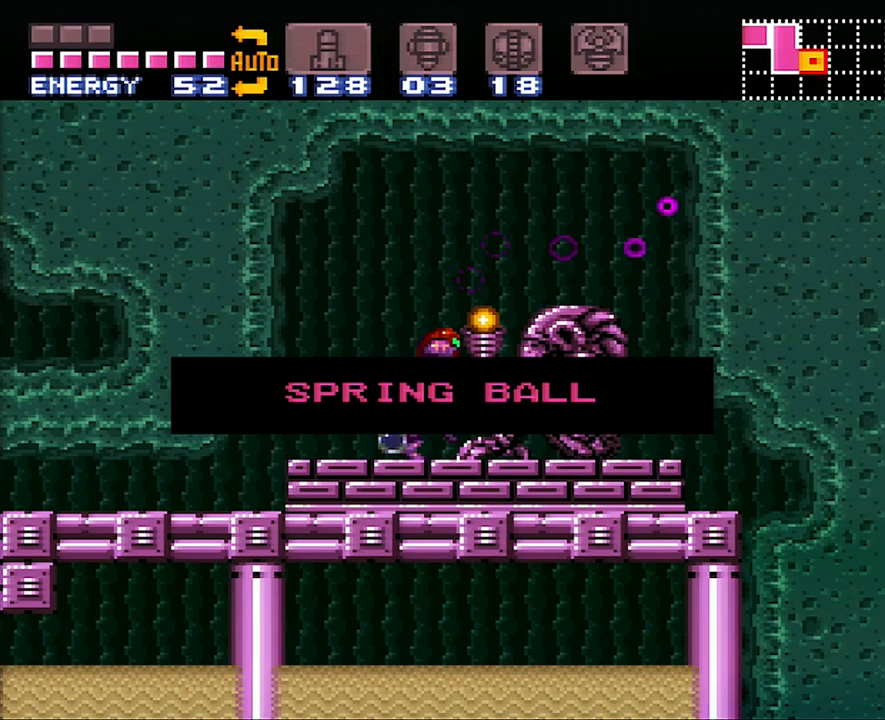
{"buttons": ["DPAD_RIGHT"], "events": []}
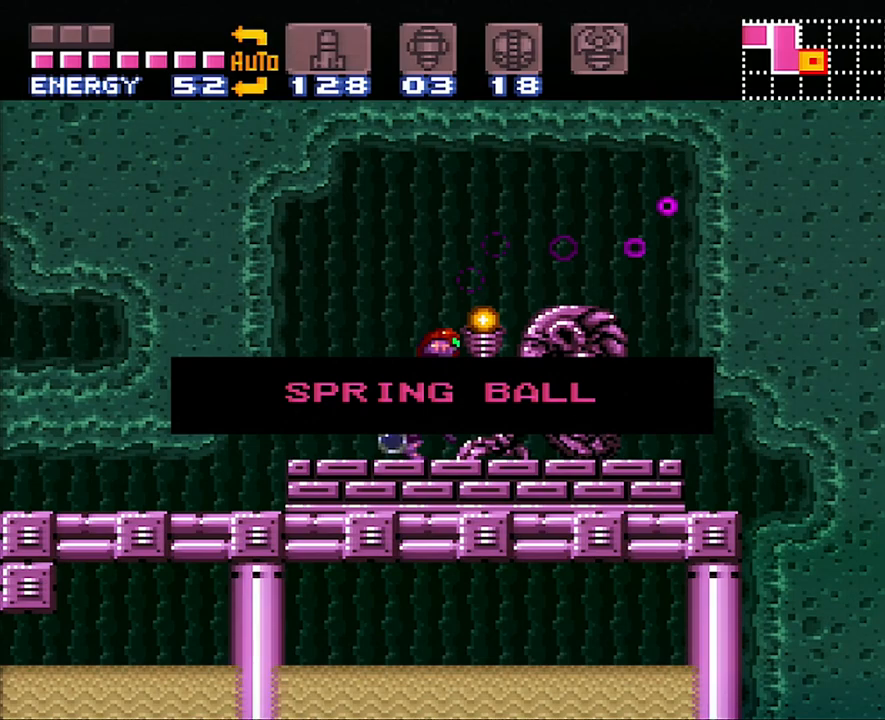
{"buttons": ["DPAD_RIGHT"], "events": []}
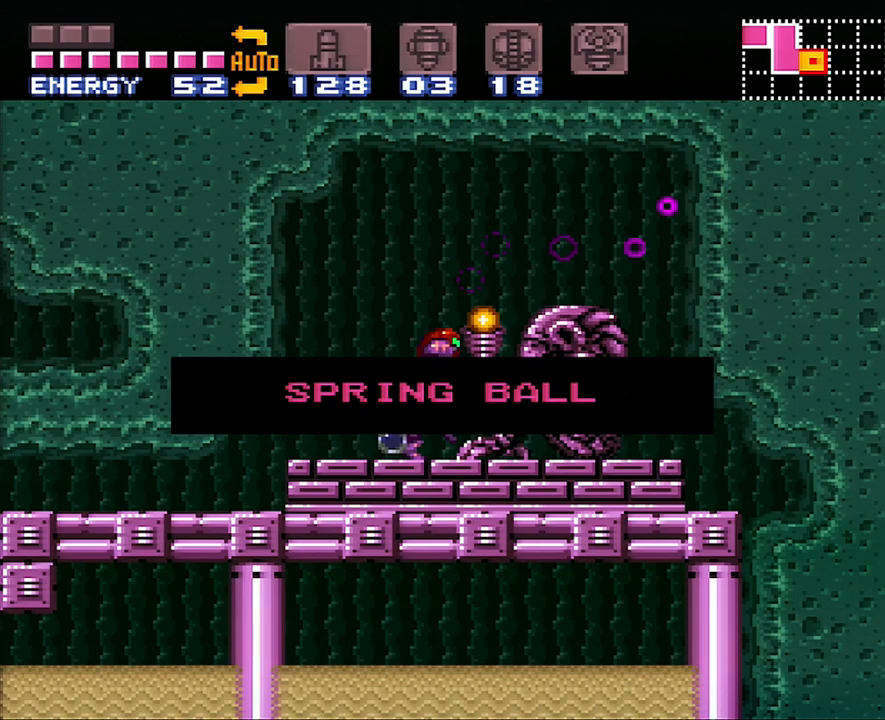
{"buttons": ["DPAD_RIGHT"], "events": []}
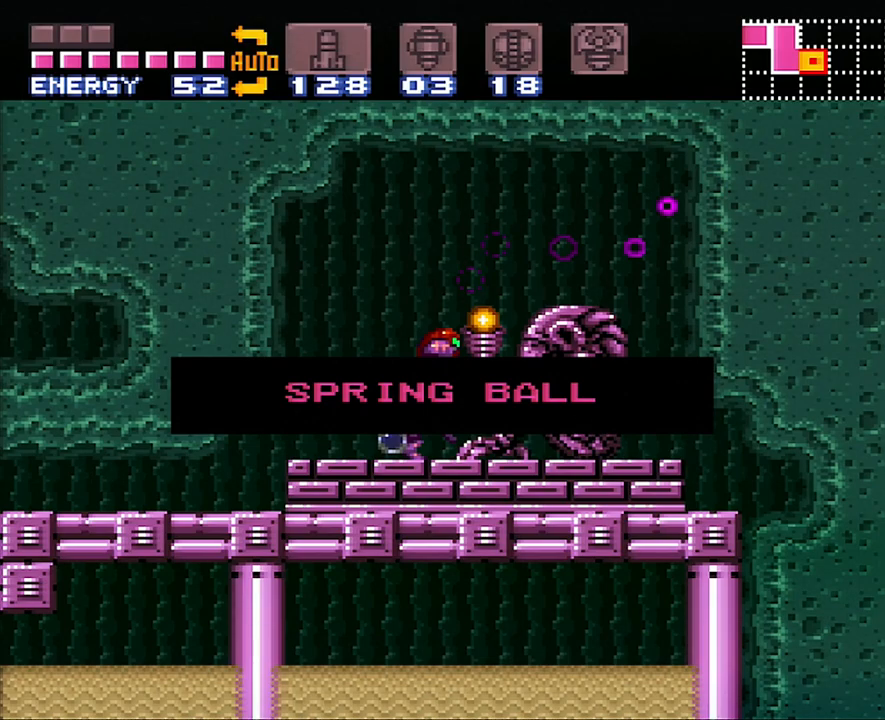
{"buttons": ["DPAD_RIGHT"], "events": []}
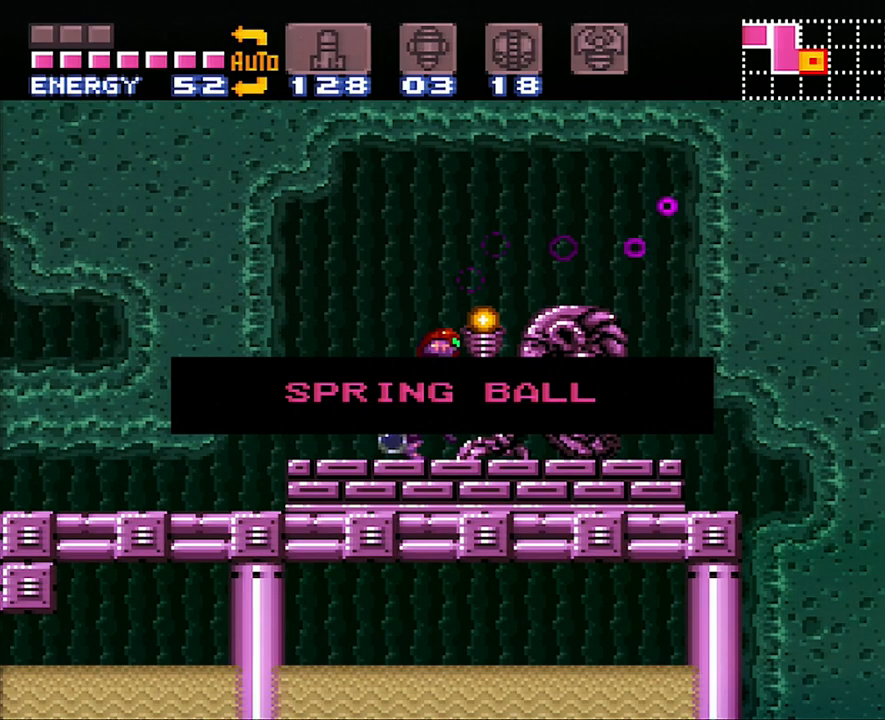
{"buttons": ["DPAD_RIGHT"], "events": []}
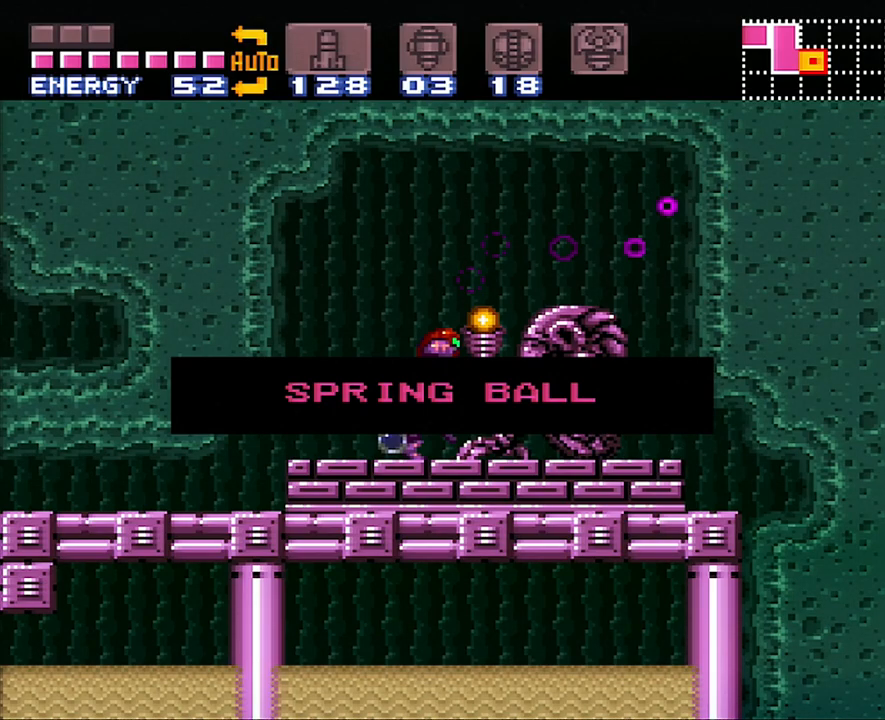
{"buttons": ["DPAD_RIGHT"], "events": []}
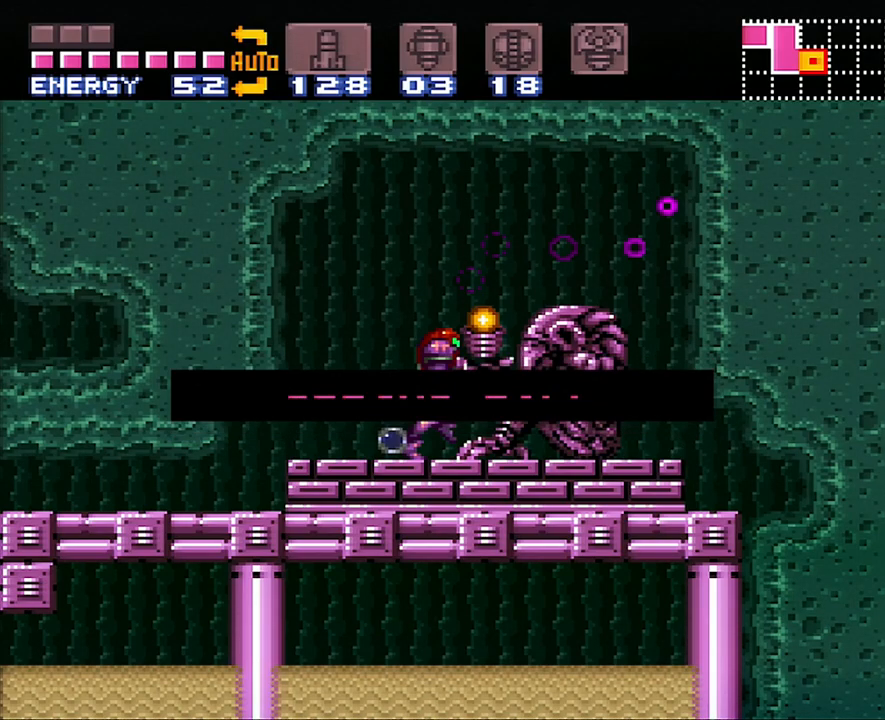
{"buttons": ["DPAD_LEFT"], "events": [[283, "A", "down"], [283, "DPAD_LEFT", "down"], [283, "DPAD_RIGHT", "up"], [417, "A", "up"]]}
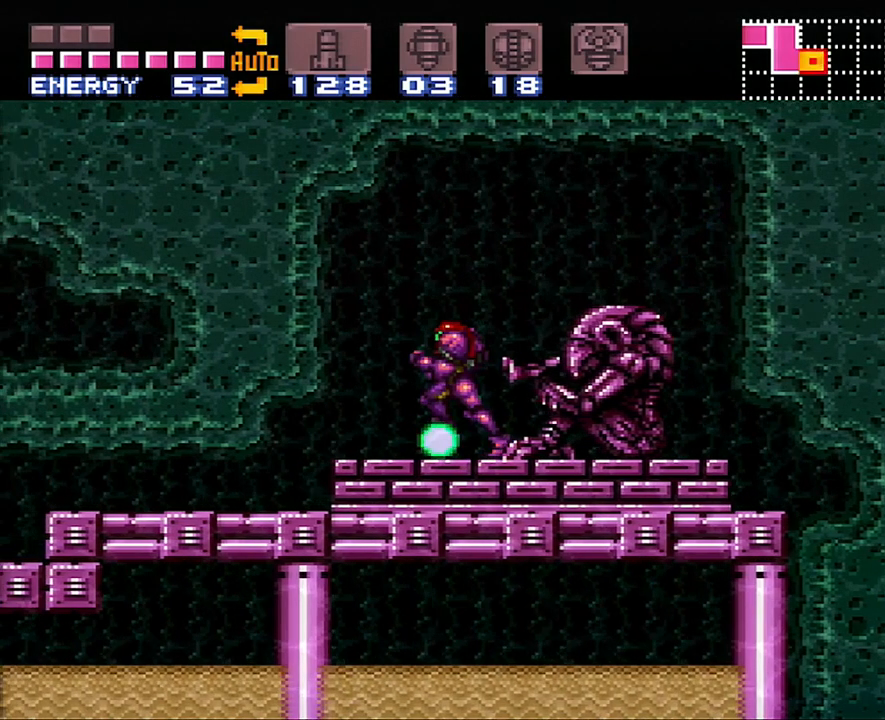
{"buttons": ["A", "DPAD_DOWN"], "events": [[50, "B", "down"], [50, "DPAD_LEFT", "up"], [133, "B", "up"], [233, "DPAD_DOWN", "down"], [350, "DPAD_DOWN", "up"], [417, "DPAD_DOWN", "down"], [500, "A", "down"]]}
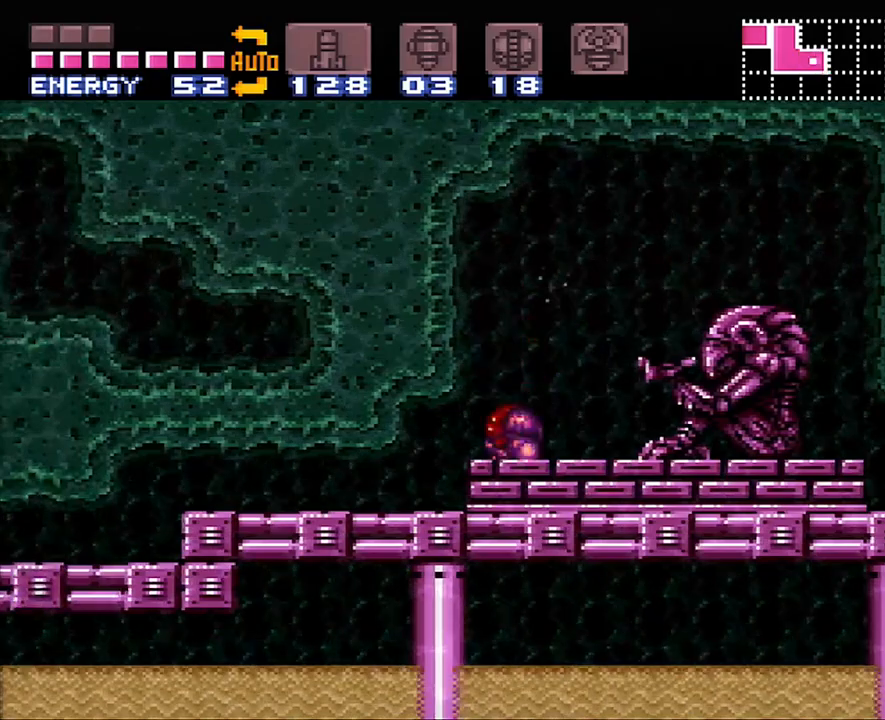
{"buttons": ["A", "DPAD_LEFT"], "events": [[33, "DPAD_DOWN", "up"], [33, "DPAD_LEFT", "down"], [100, "DPAD_DOWN", "down"], [150, "DPAD_DOWN", "up"]]}
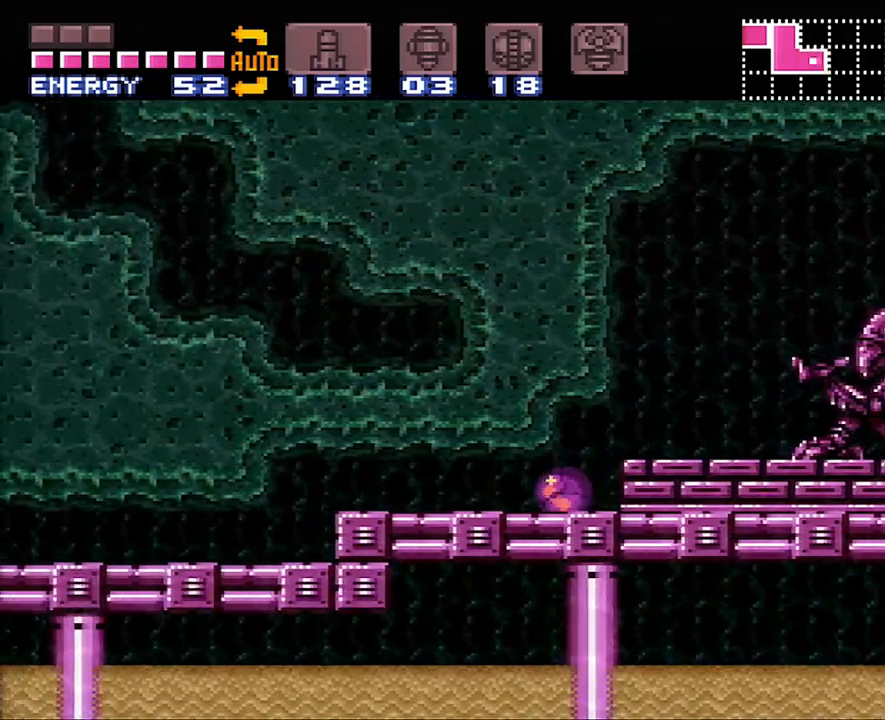
{"buttons": ["A", "DPAD_LEFT"], "events": []}
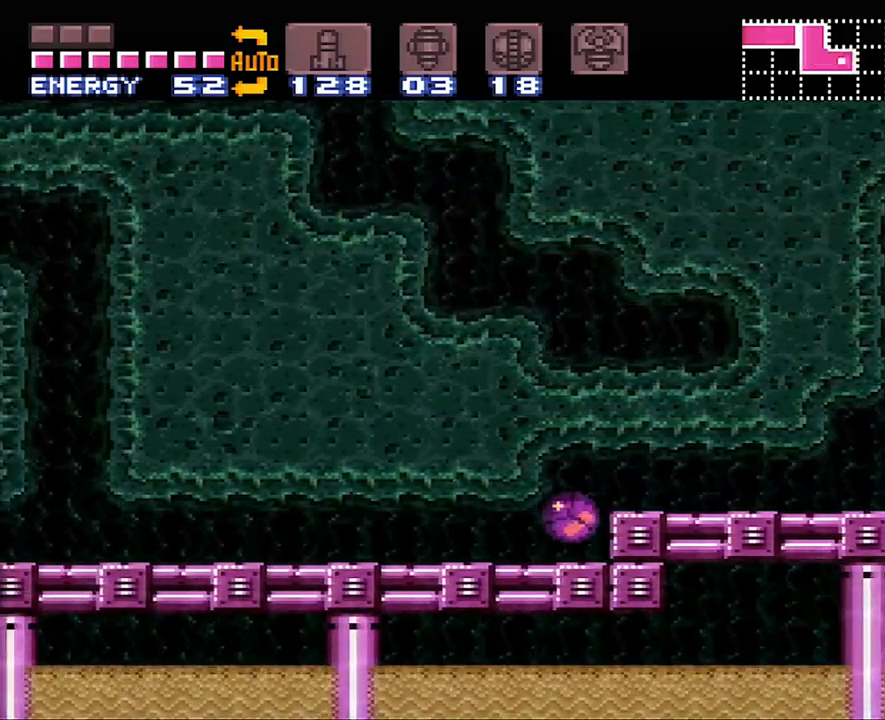
{"buttons": ["A", "DPAD_LEFT"], "events": []}
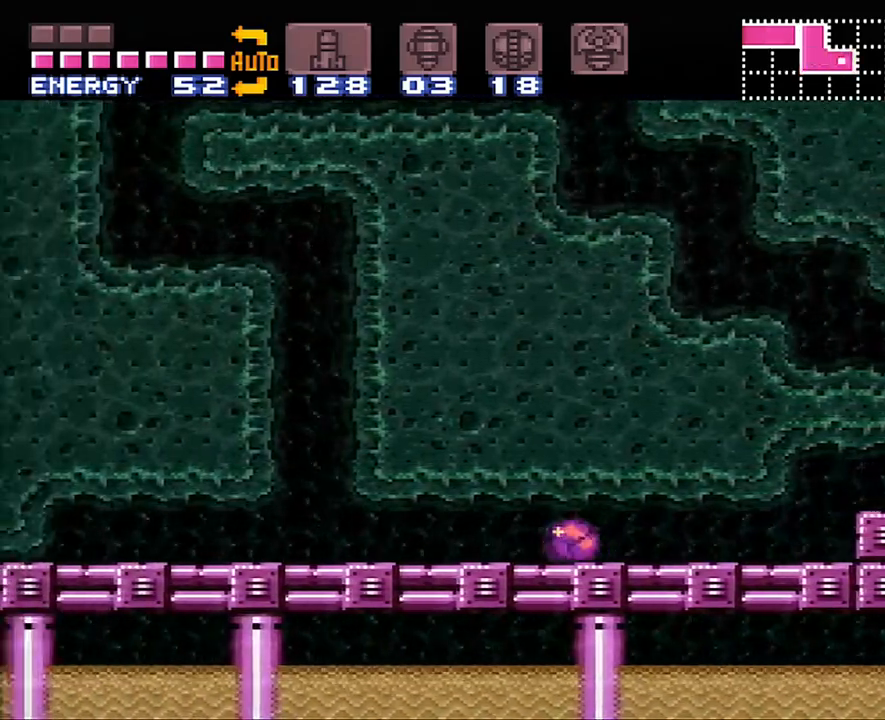
{"buttons": [], "events": [[283, "A", "up"], [383, "DPAD_LEFT", "up"]]}
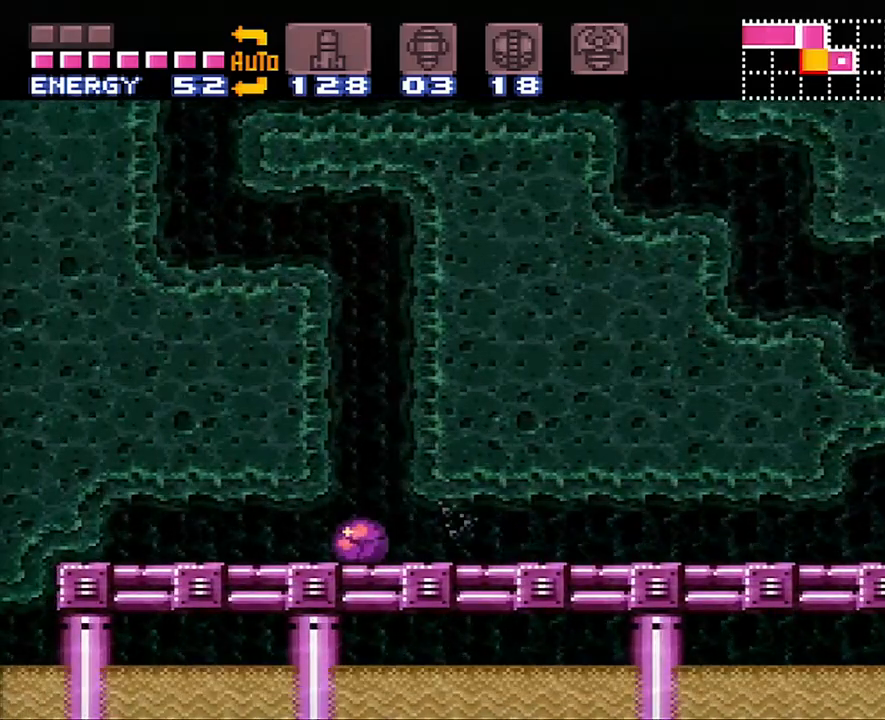
{"buttons": ["B", "DPAD_LEFT"], "events": [[17, "DPAD_RIGHT", "down"], [100, "DPAD_RIGHT", "up"], [267, "B", "down"], [450, "DPAD_LEFT", "down"]]}
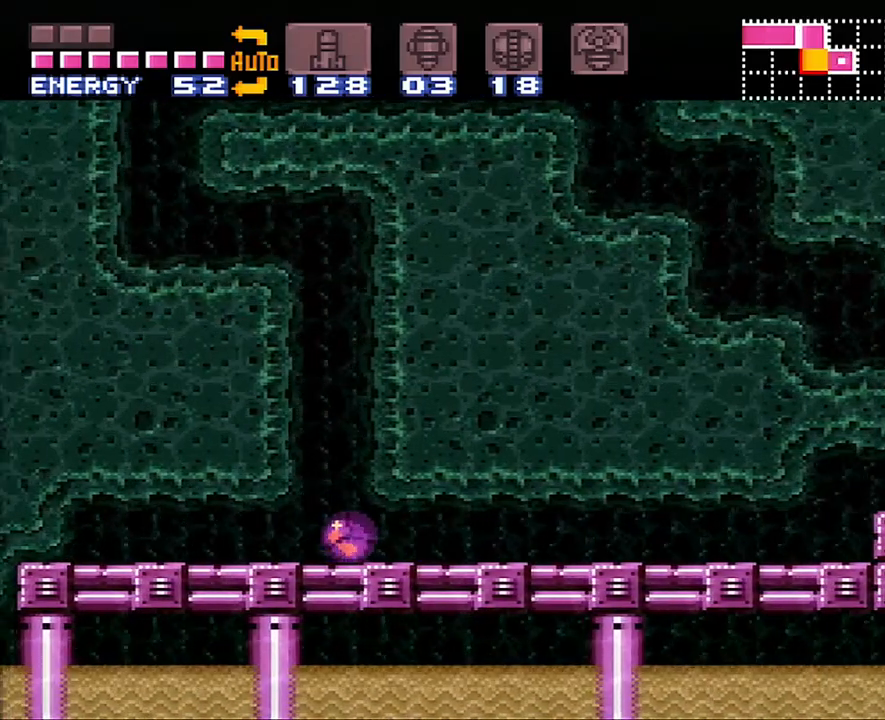
{"buttons": ["B"], "events": [[67, "DPAD_LEFT", "up"], [133, "B", "up"], [267, "B", "down"]]}
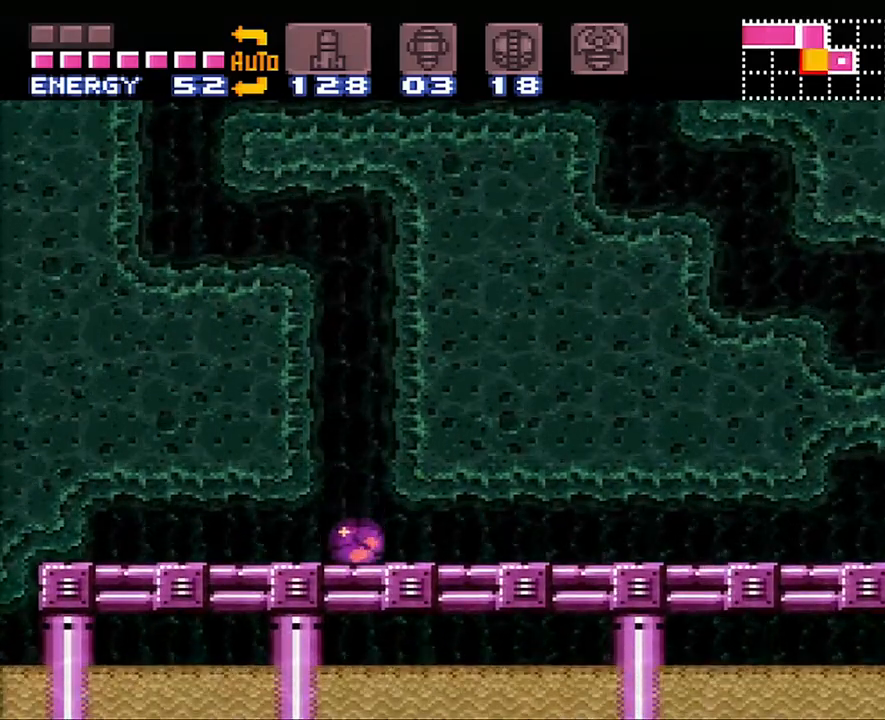
{"buttons": ["B"], "events": [[83, "B", "up"], [133, "B", "down"]]}
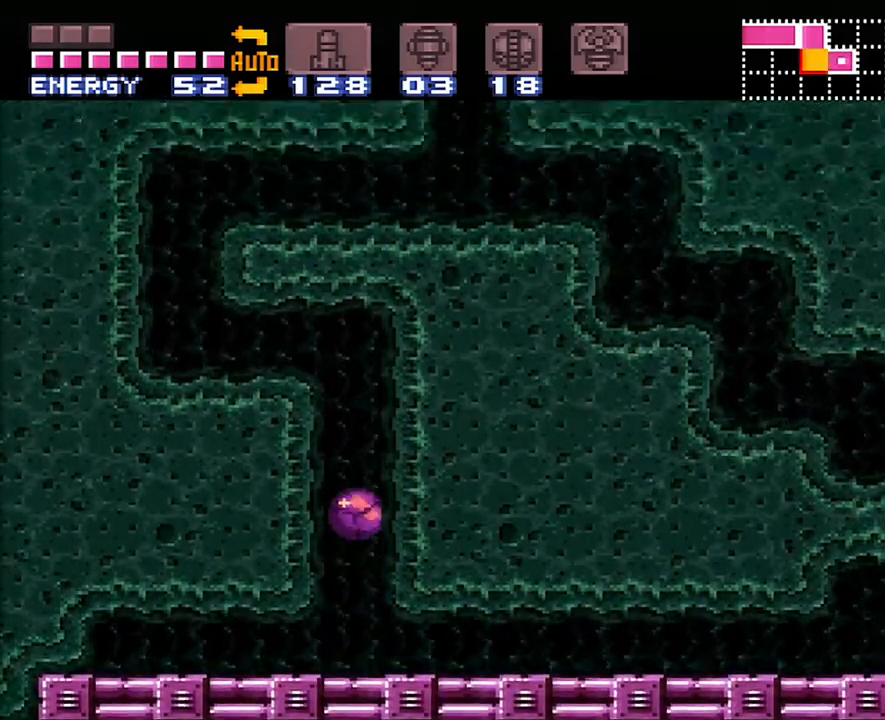
{"buttons": ["DPAD_LEFT"], "events": [[167, "DPAD_LEFT", "down"], [417, "B", "up"]]}
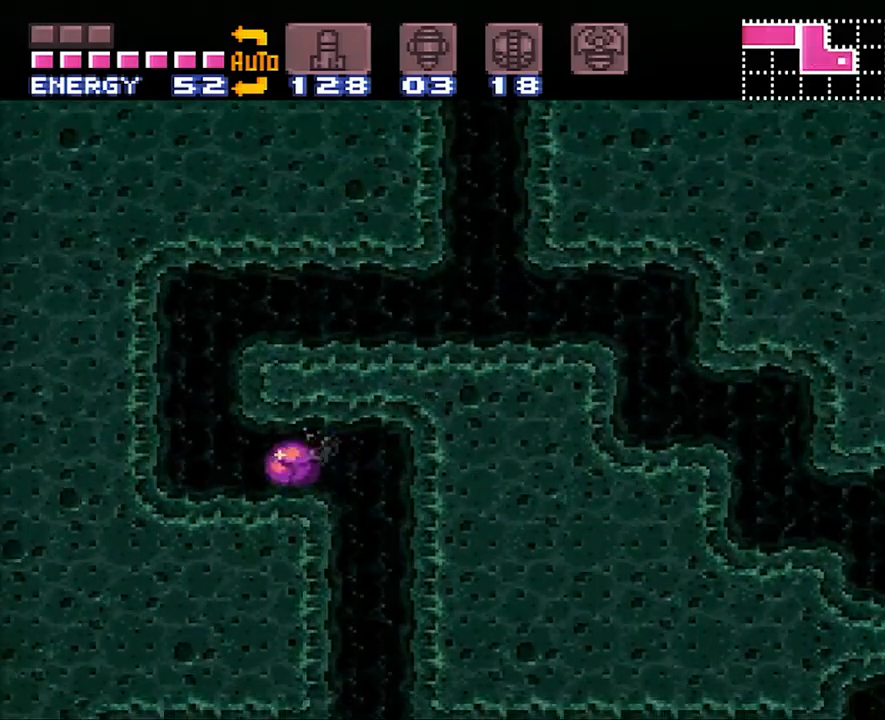
{"buttons": ["B", "DPAD_RIGHT"], "events": [[67, "A", "down"], [200, "A", "up"], [200, "DPAD_LEFT", "up"], [317, "B", "down"], [433, "DPAD_RIGHT", "down"]]}
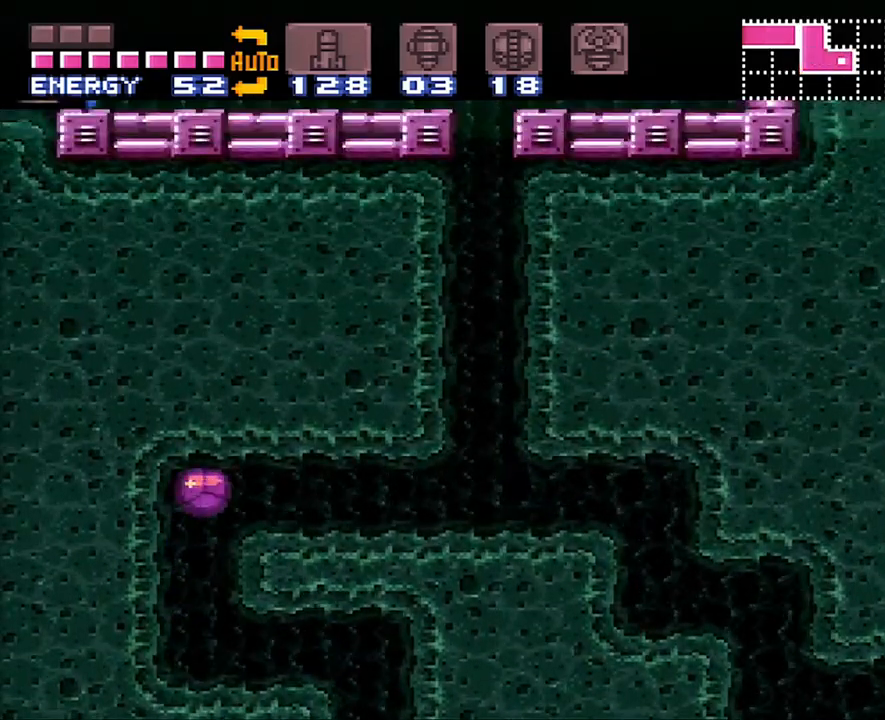
{"buttons": ["DPAD_RIGHT"], "events": [[133, "B", "up"]]}
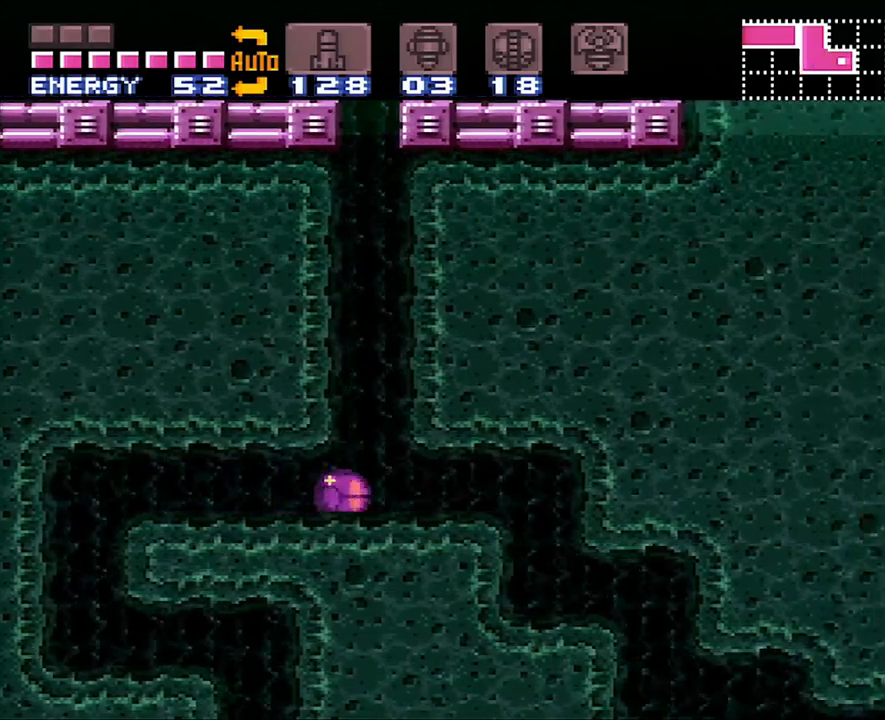
{"buttons": ["B"], "events": [[17, "DPAD_RIGHT", "up"], [383, "B", "down"]]}
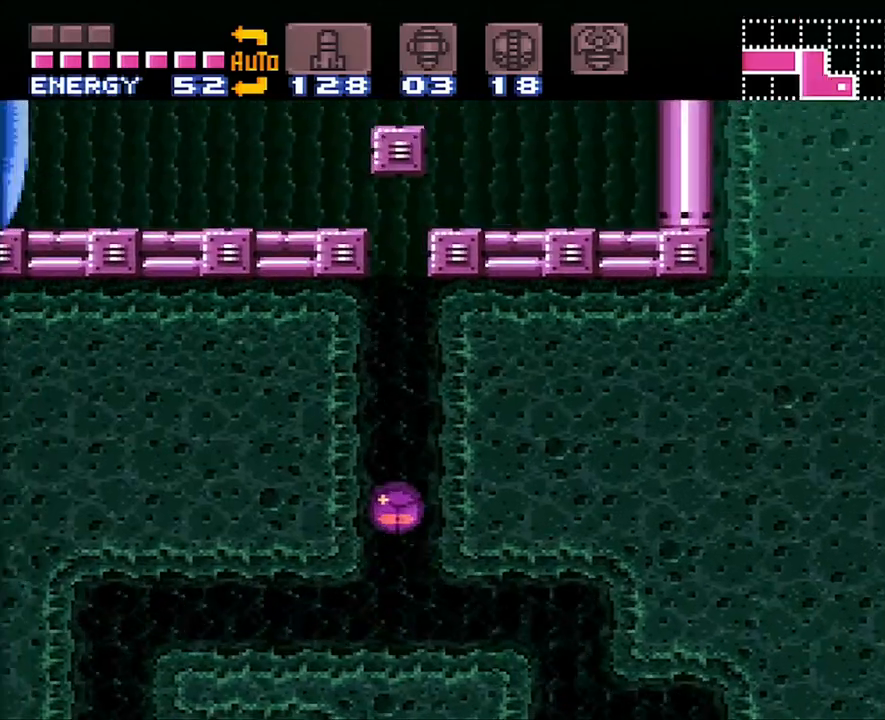
{"buttons": ["B", "DPAD_LEFT"], "events": [[200, "DPAD_LEFT", "down"]]}
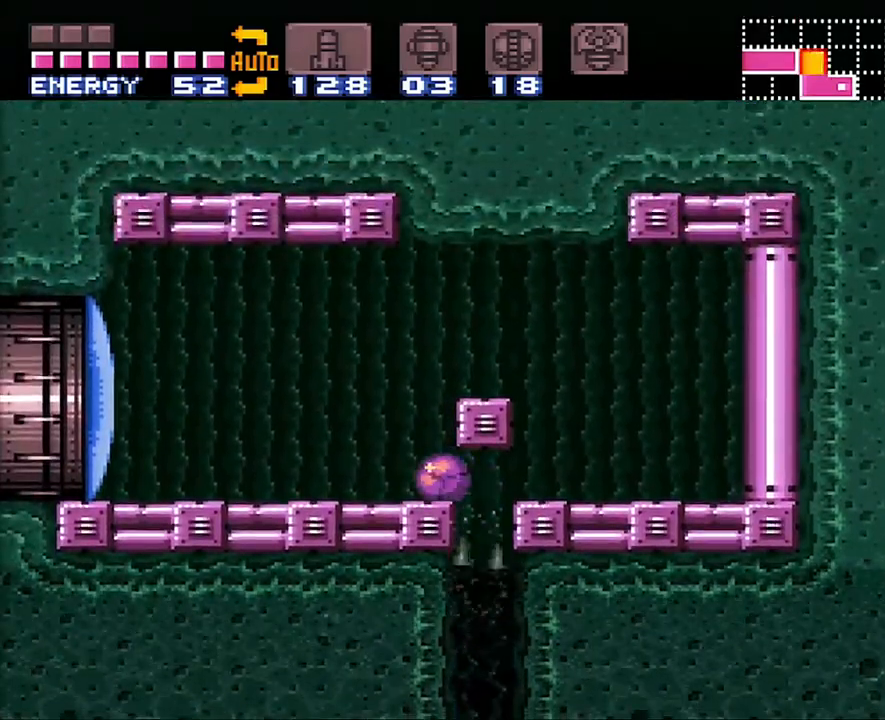
{"buttons": [], "events": [[167, "B", "up"], [217, "DPAD_UP", "down"], [250, "DPAD_LEFT", "up"], [417, "DPAD_UP", "up"]]}